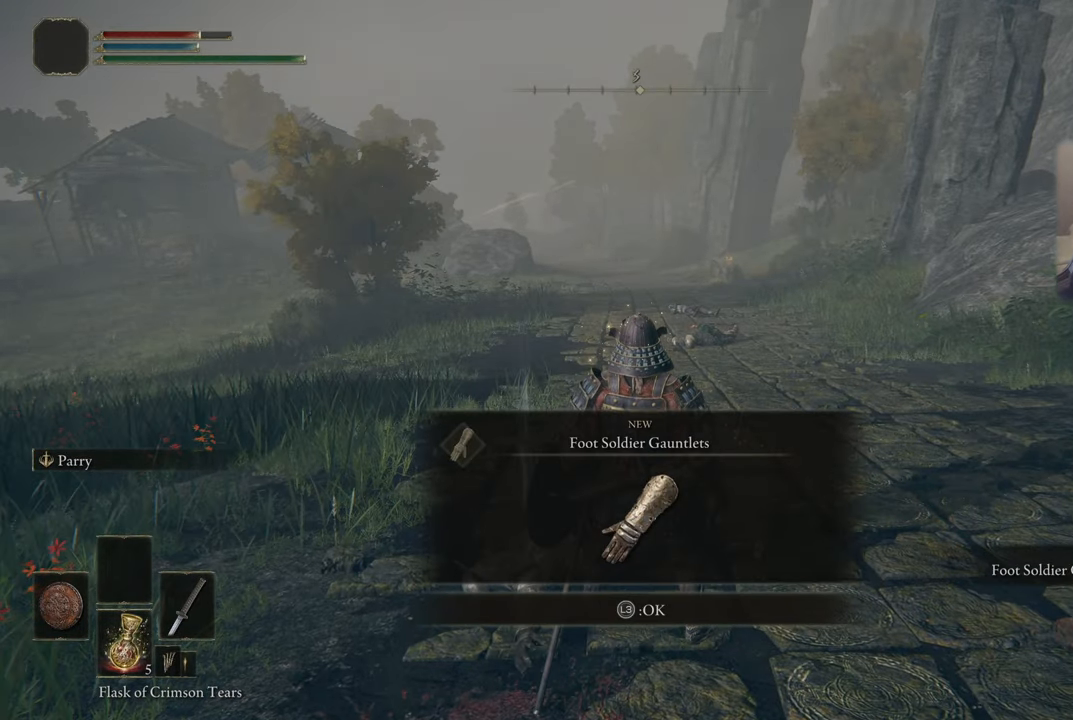
Gameplay with a controller (PlayStation layout); each line is a JSON object with the inputs held at the frame after it. "events" lists button and stick changes between this image and that frame as [ms after this image, input, new state], when the widget could be followed in between.
{"buttons": [], "left_stick": "center", "right_stick": "center", "events": []}
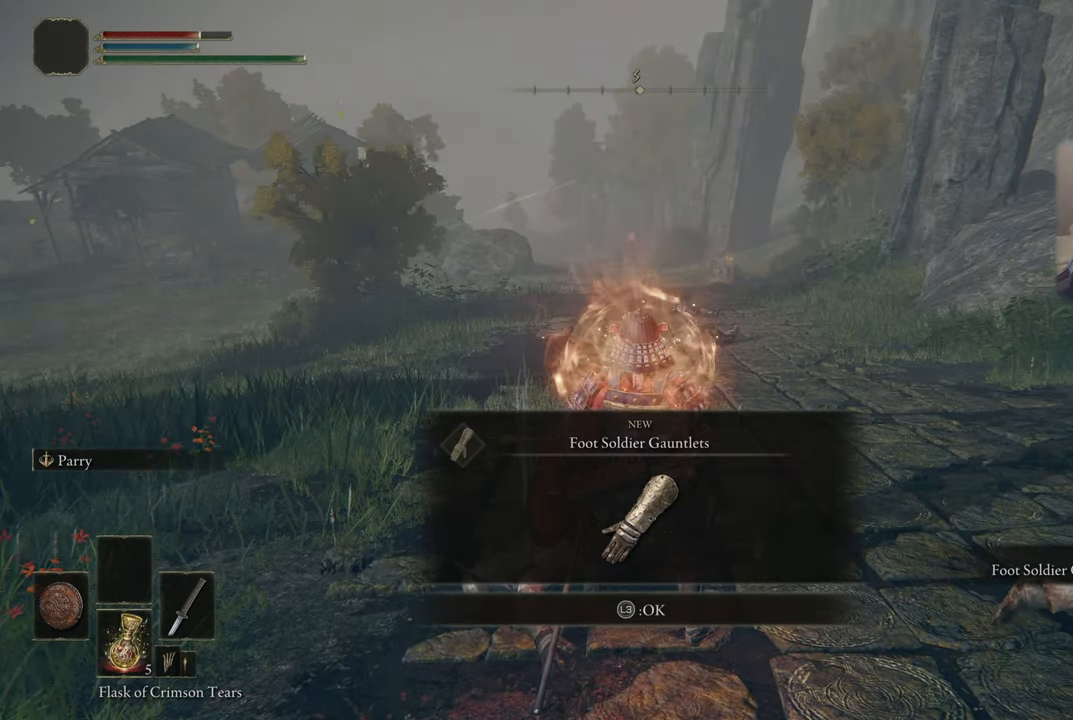
{"buttons": [], "left_stick": "center", "right_stick": "center", "events": []}
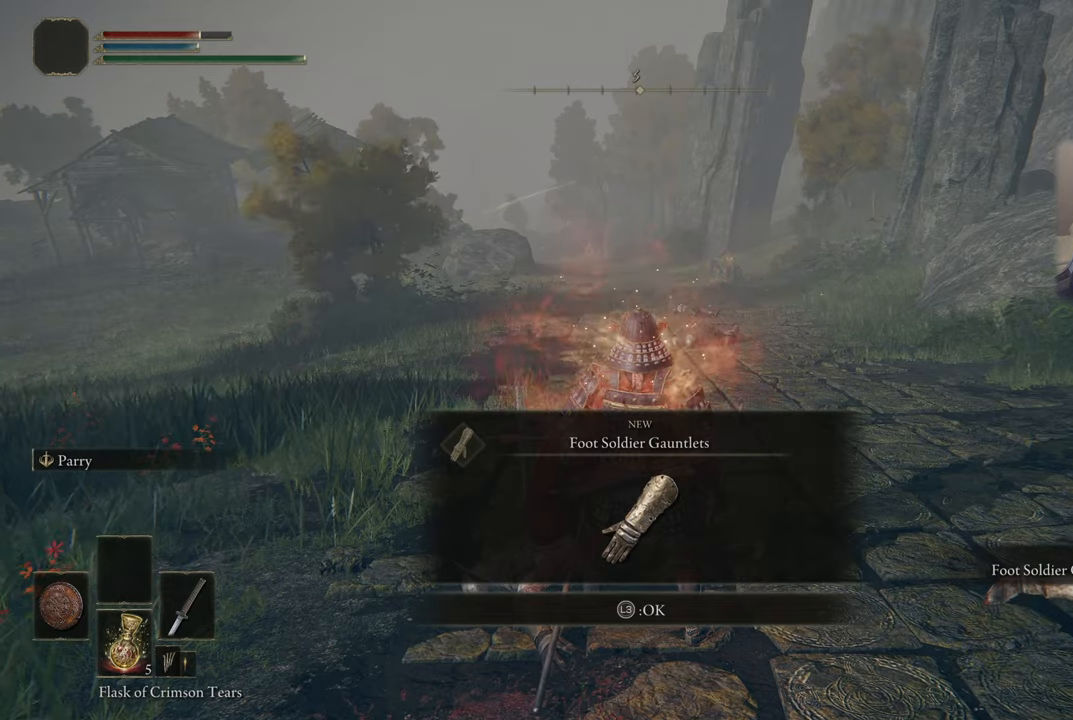
{"buttons": [], "left_stick": "center", "right_stick": "center", "events": [[83, "L3", "down"], [200, "L3", "up"]]}
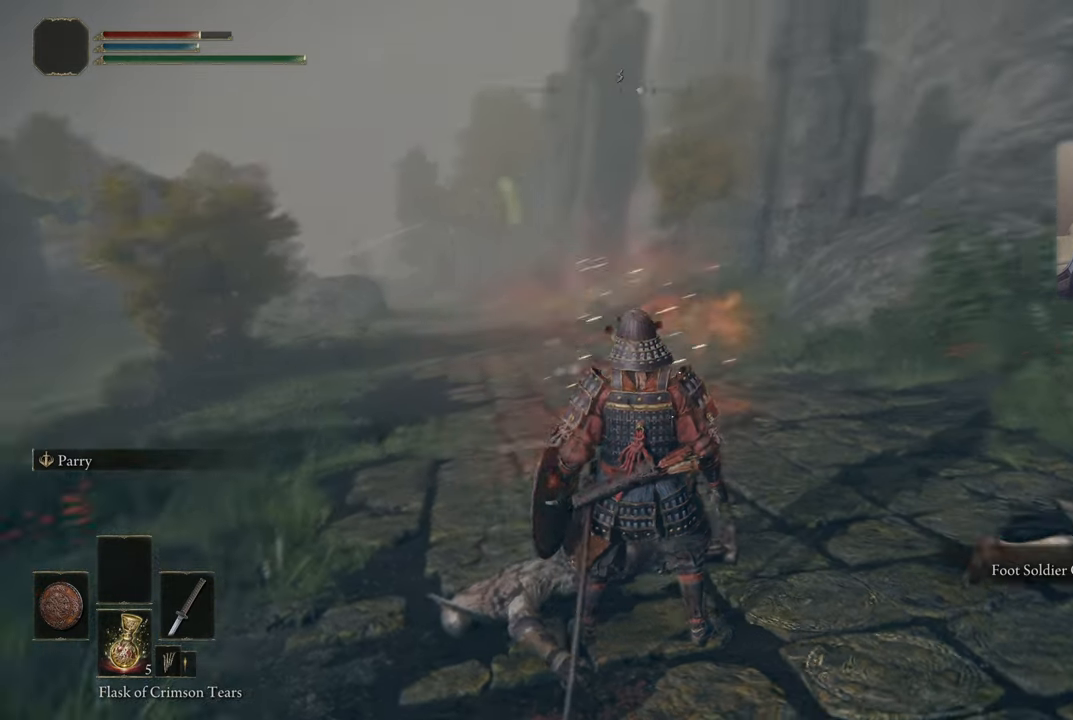
{"buttons": [], "left_stick": "center", "right_stick": "right", "events": [[16, "right_stick", "right"]]}
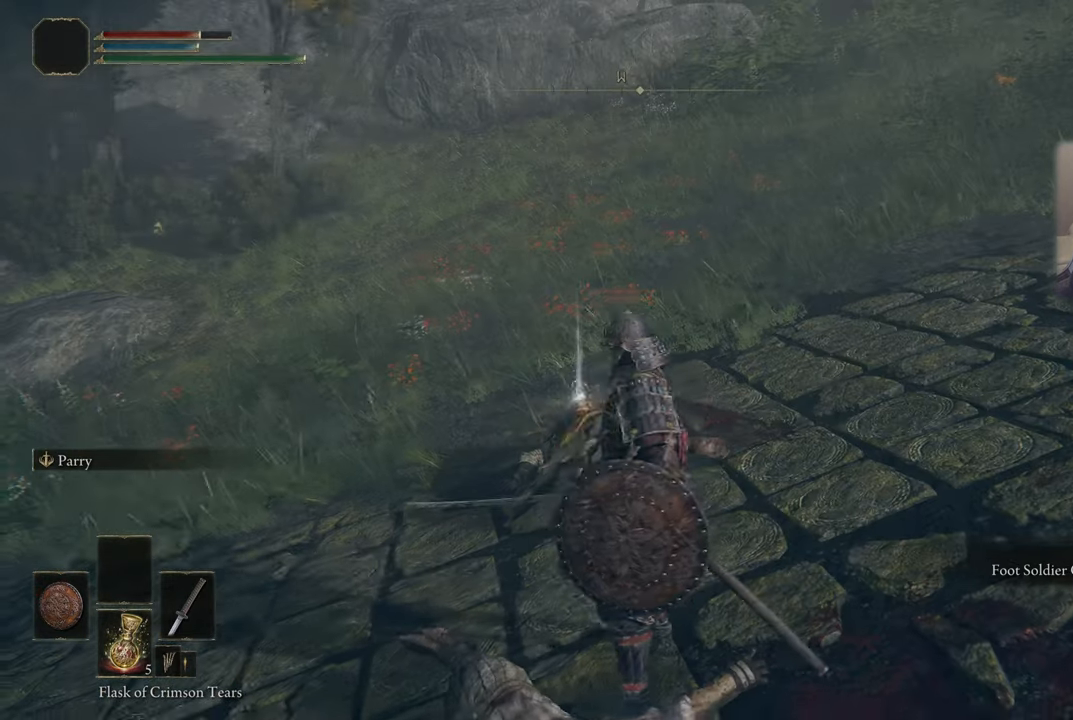
{"buttons": [], "left_stick": "up", "right_stick": "center", "events": [[83, "left_stick", "up"], [83, "right_stick", "center"]]}
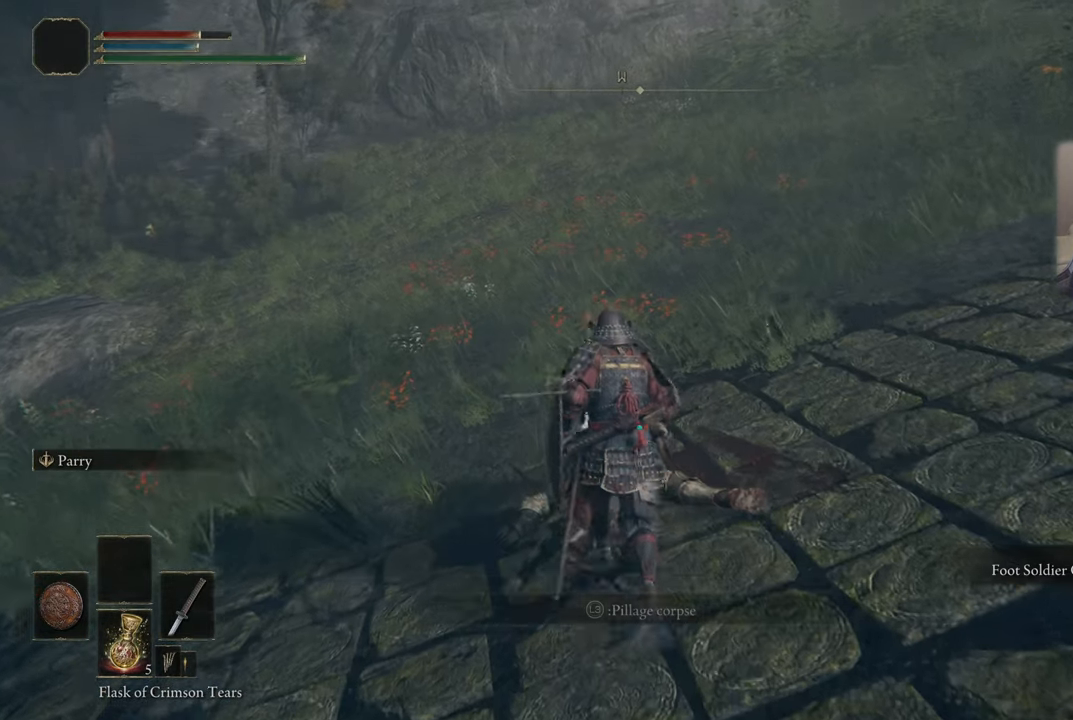
{"buttons": [], "left_stick": "center", "right_stick": "center", "events": [[266, "left_stick", "center"]]}
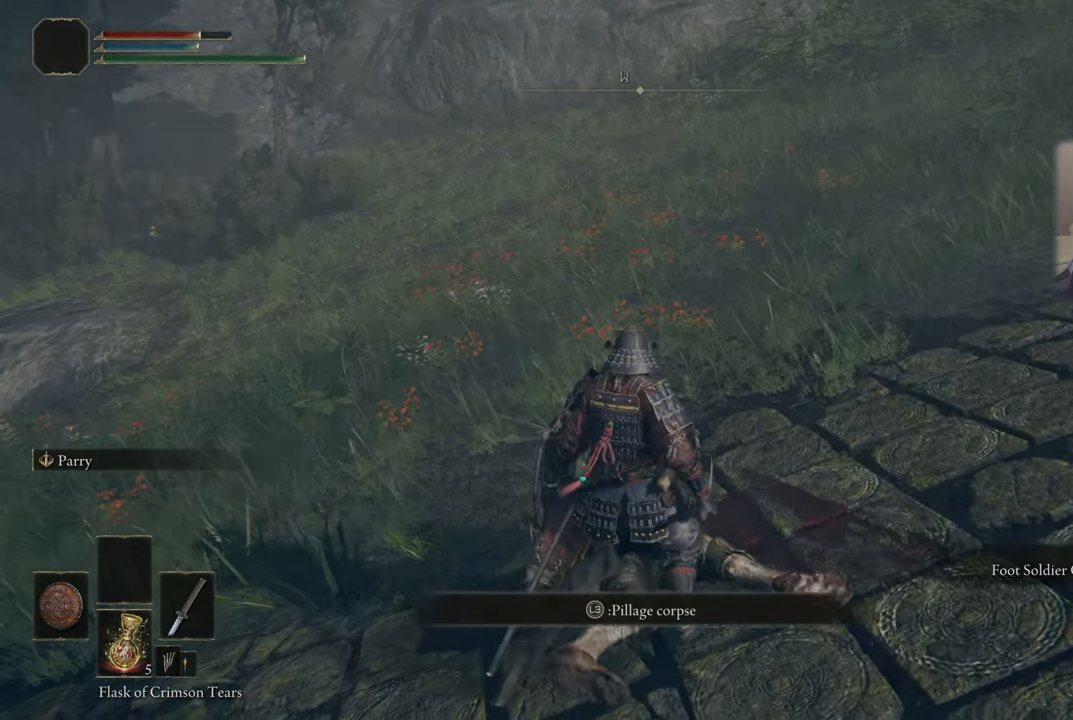
{"buttons": [], "left_stick": "center", "right_stick": "center", "events": [[133, "L3", "down"], [316, "L3", "up"]]}
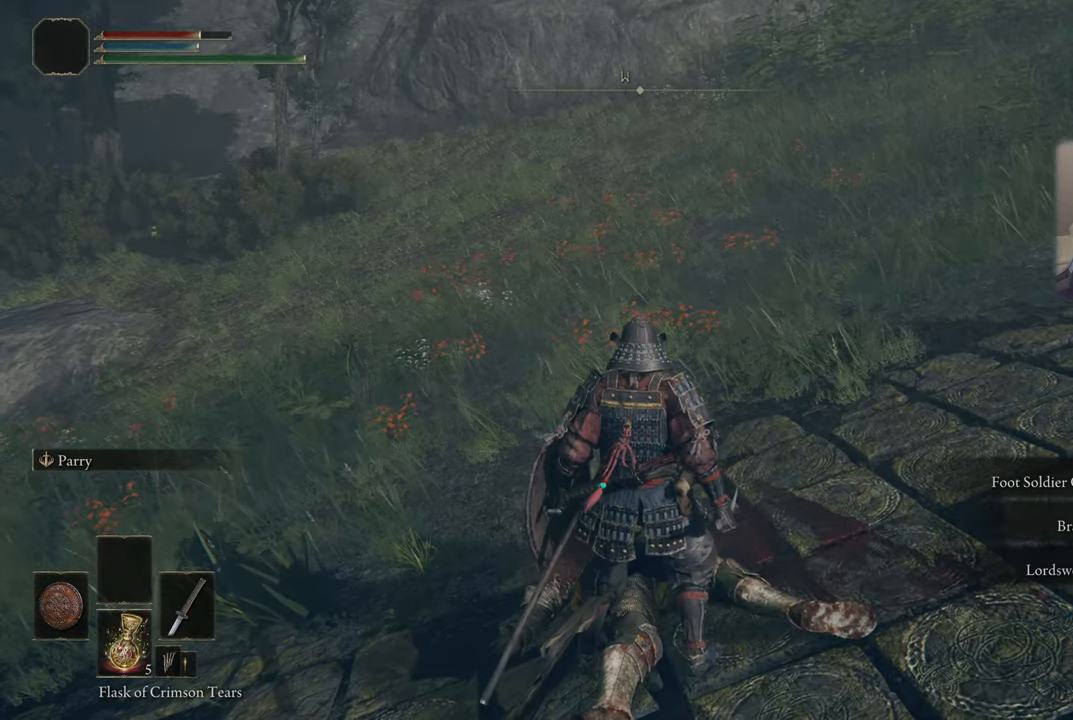
{"buttons": [], "left_stick": "center", "right_stick": "center", "events": []}
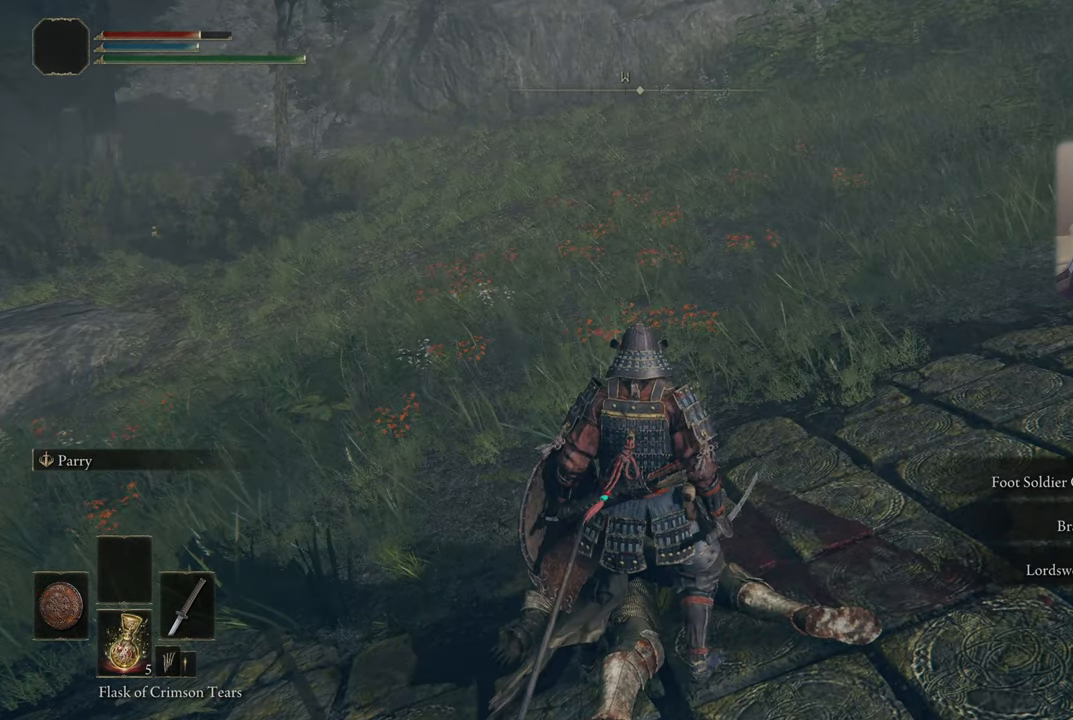
{"buttons": [], "left_stick": "center", "right_stick": "up-right", "events": [[200, "right_stick", "up-right"]]}
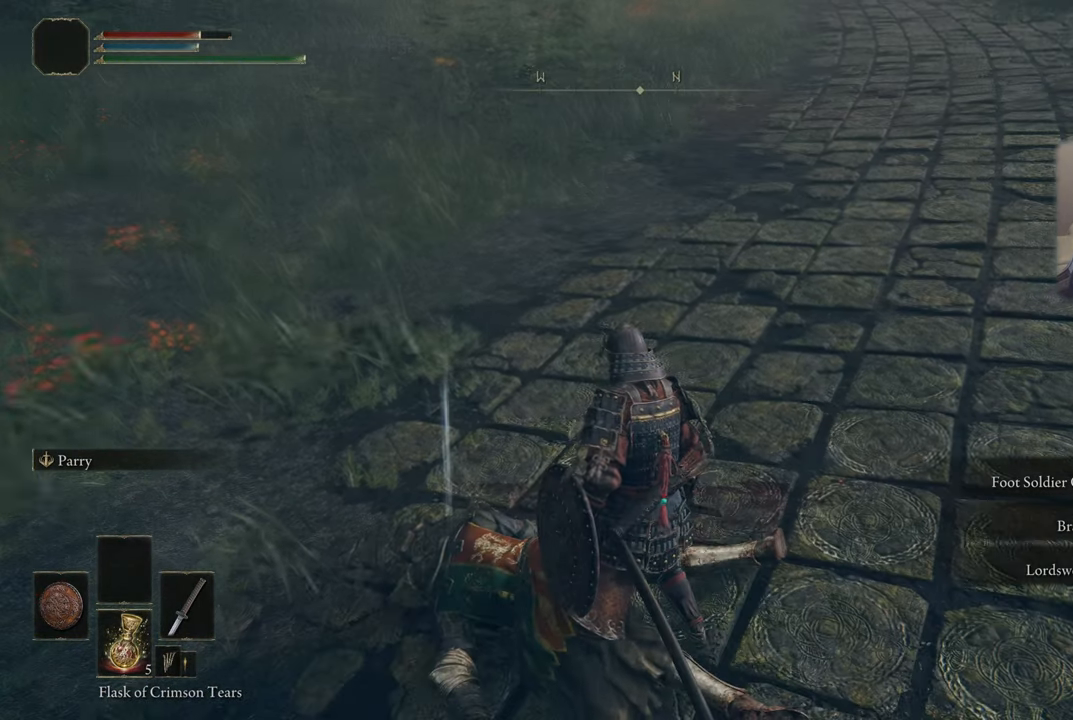
{"buttons": [], "left_stick": "center", "right_stick": "right", "events": [[116, "right_stick", "center"], [433, "right_stick", "right"]]}
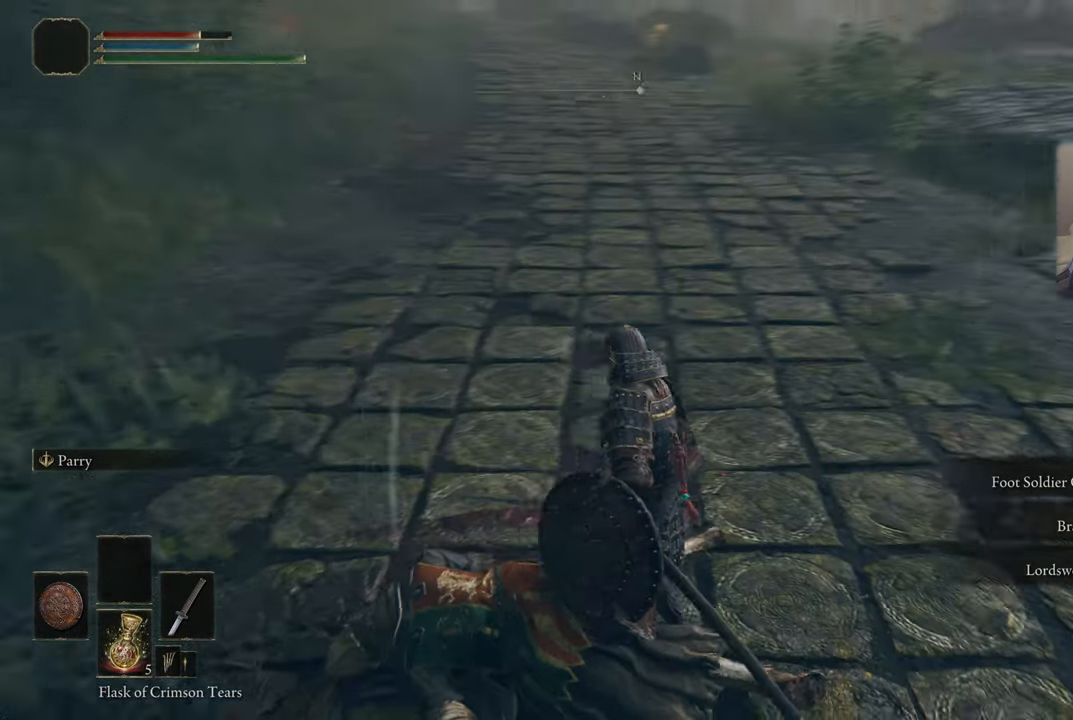
{"buttons": [], "left_stick": "center", "right_stick": "center", "events": [[266, "right_stick", "center"]]}
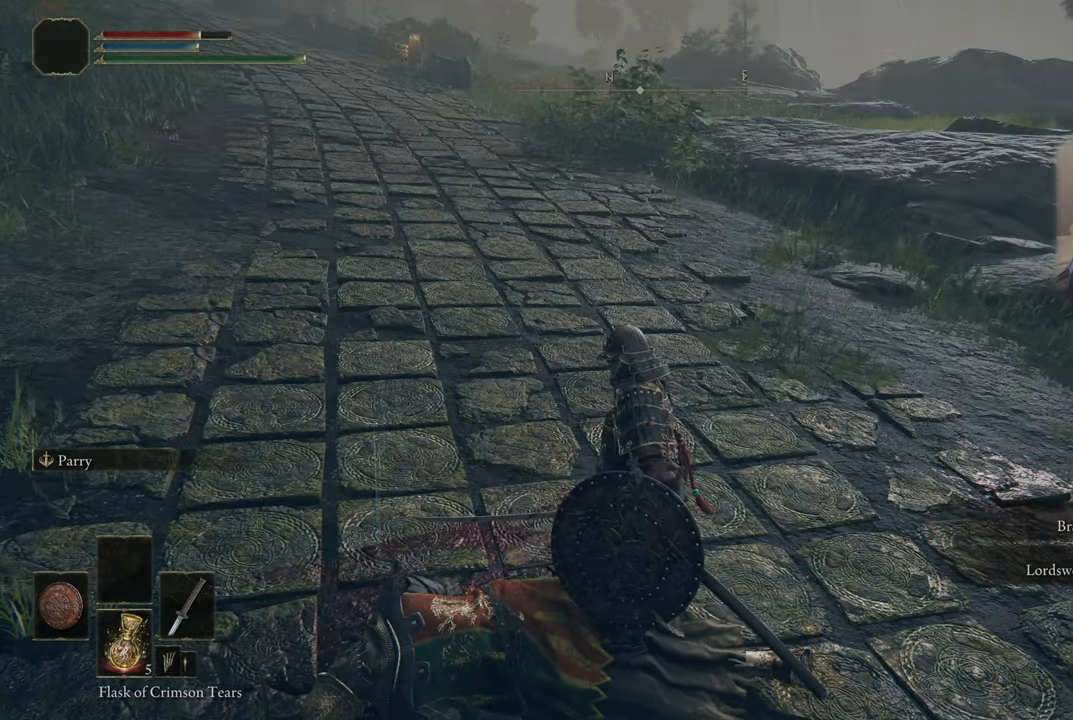
{"buttons": [], "left_stick": "center", "right_stick": "center", "events": [[350, "right_stick", "down-left"], [483, "right_stick", "center"]]}
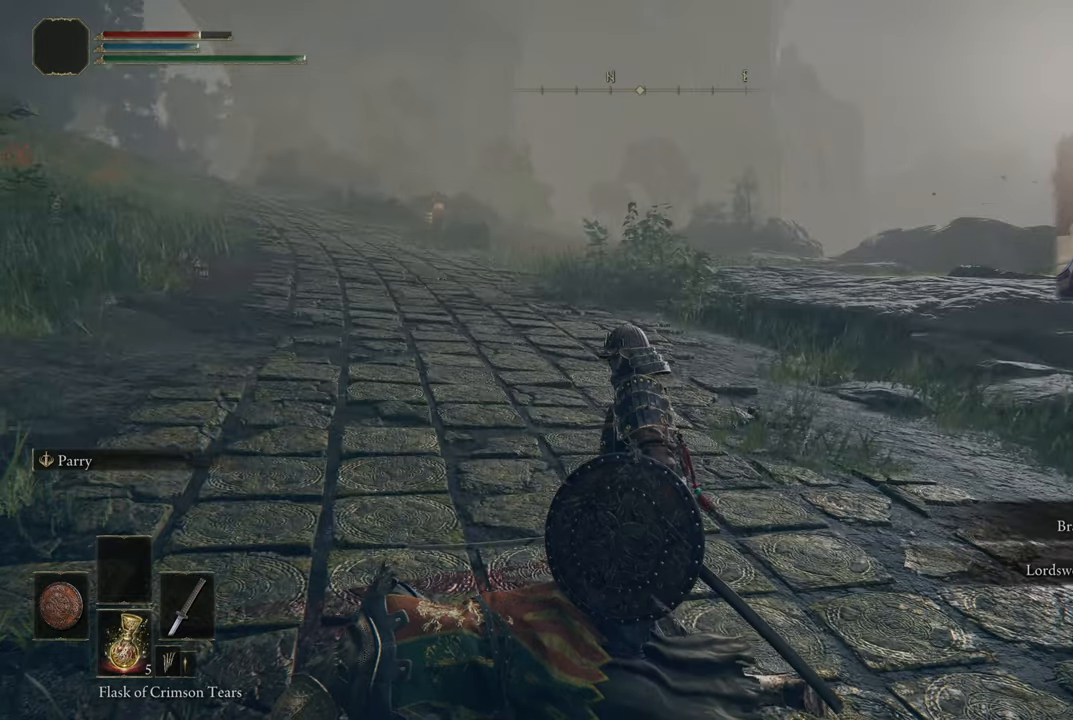
{"buttons": [], "left_stick": "center", "right_stick": "left", "events": [[433, "right_stick", "left"]]}
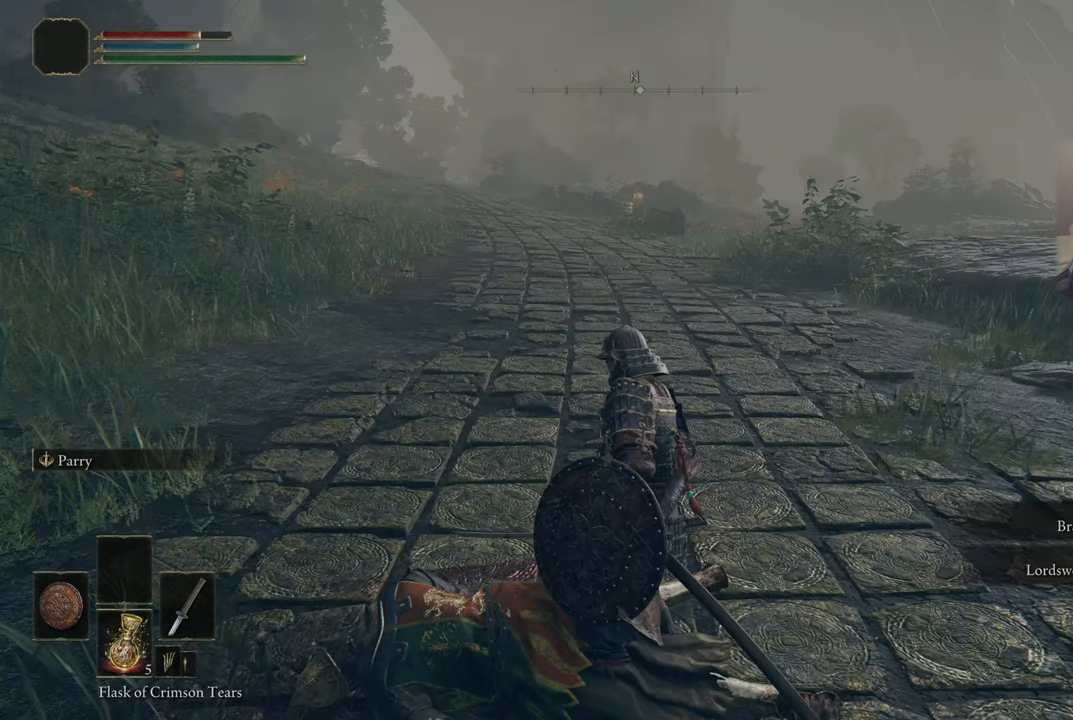
{"buttons": [], "left_stick": "center", "right_stick": "center", "events": [[83, "right_stick", "center"]]}
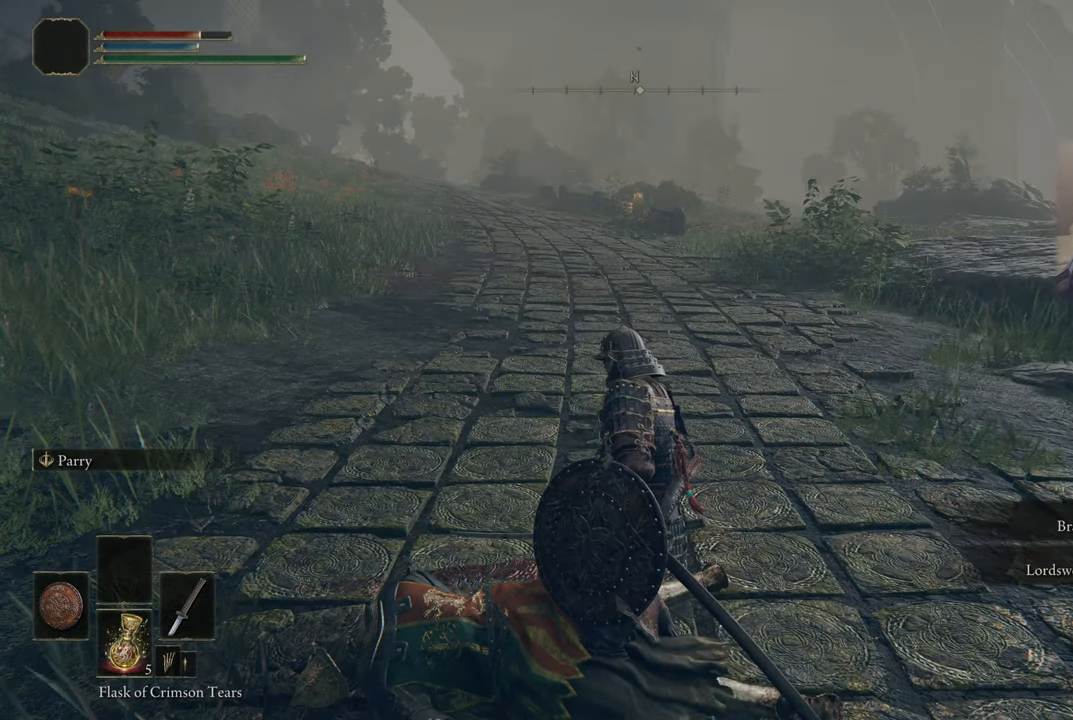
{"buttons": [], "left_stick": "center", "right_stick": "center", "events": []}
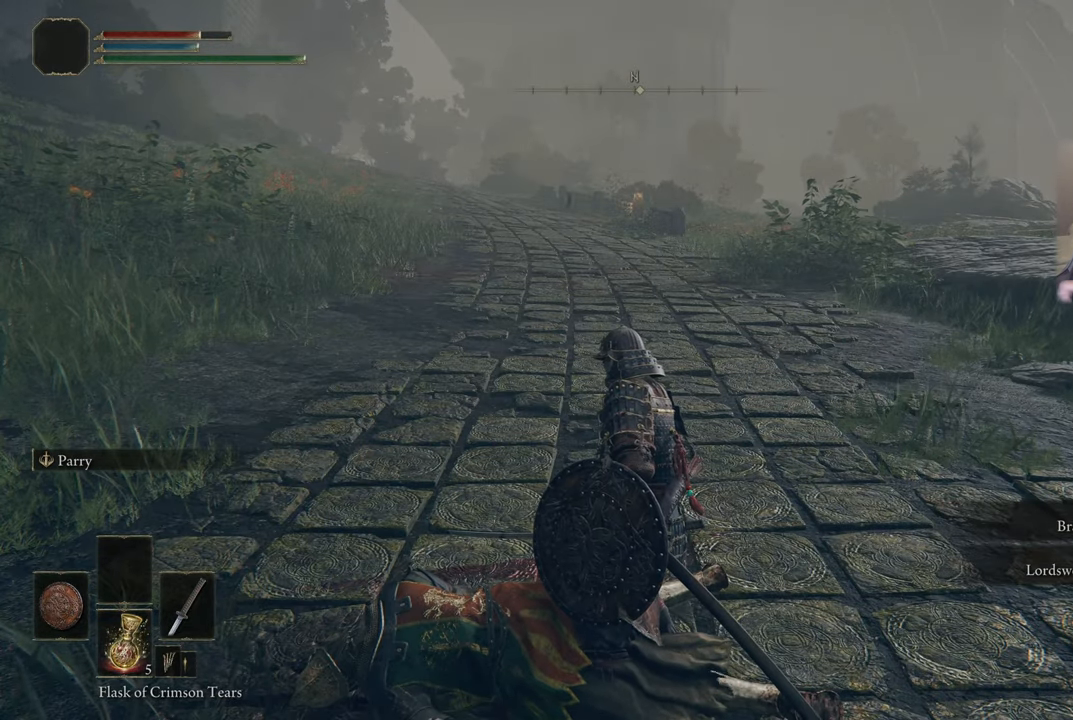
{"buttons": [], "left_stick": "center", "right_stick": "center", "events": []}
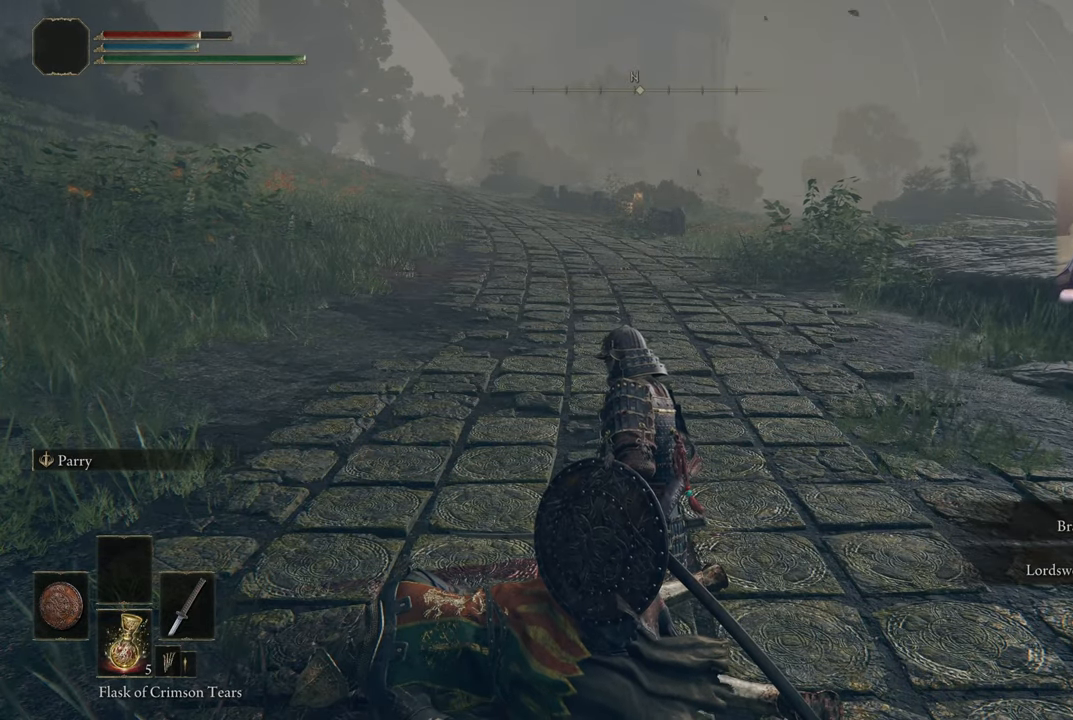
{"buttons": [], "left_stick": "center", "right_stick": "center", "events": []}
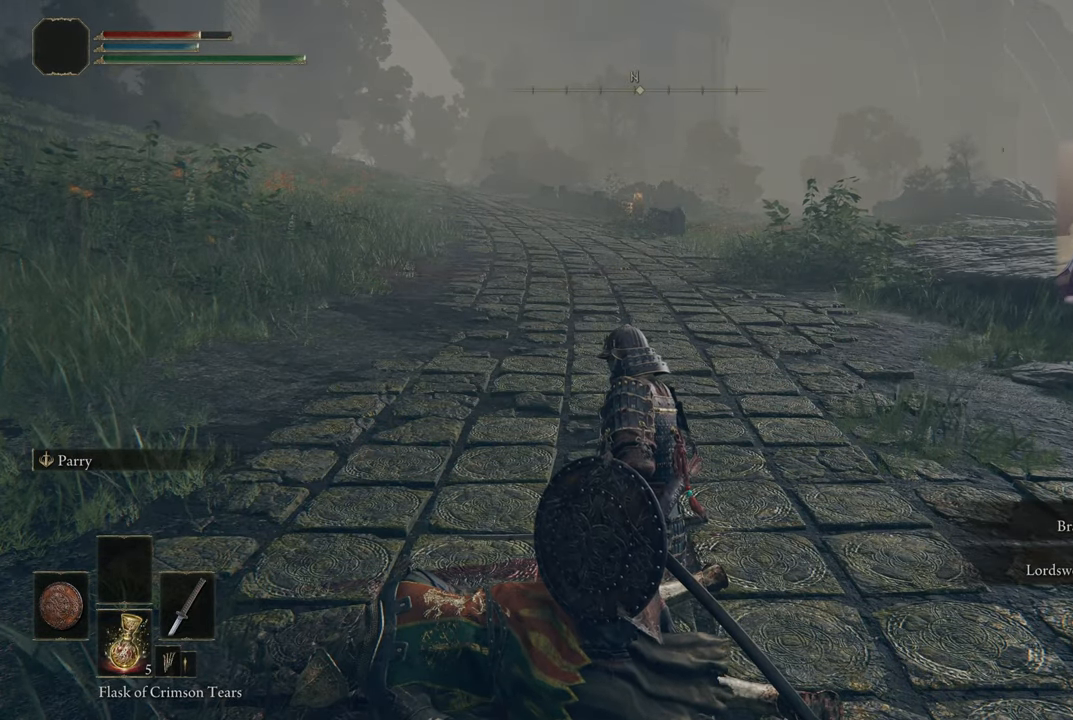
{"buttons": [], "left_stick": "center", "right_stick": "center", "events": []}
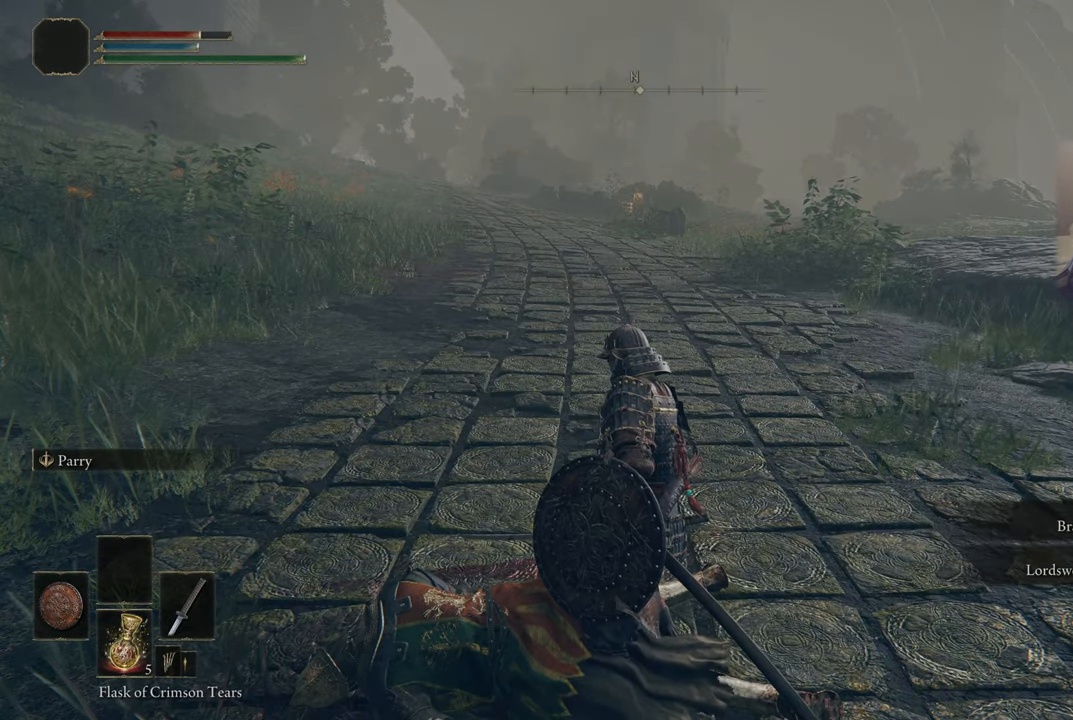
{"buttons": [], "left_stick": "down", "right_stick": "center", "events": [[400, "left_stick", "down"]]}
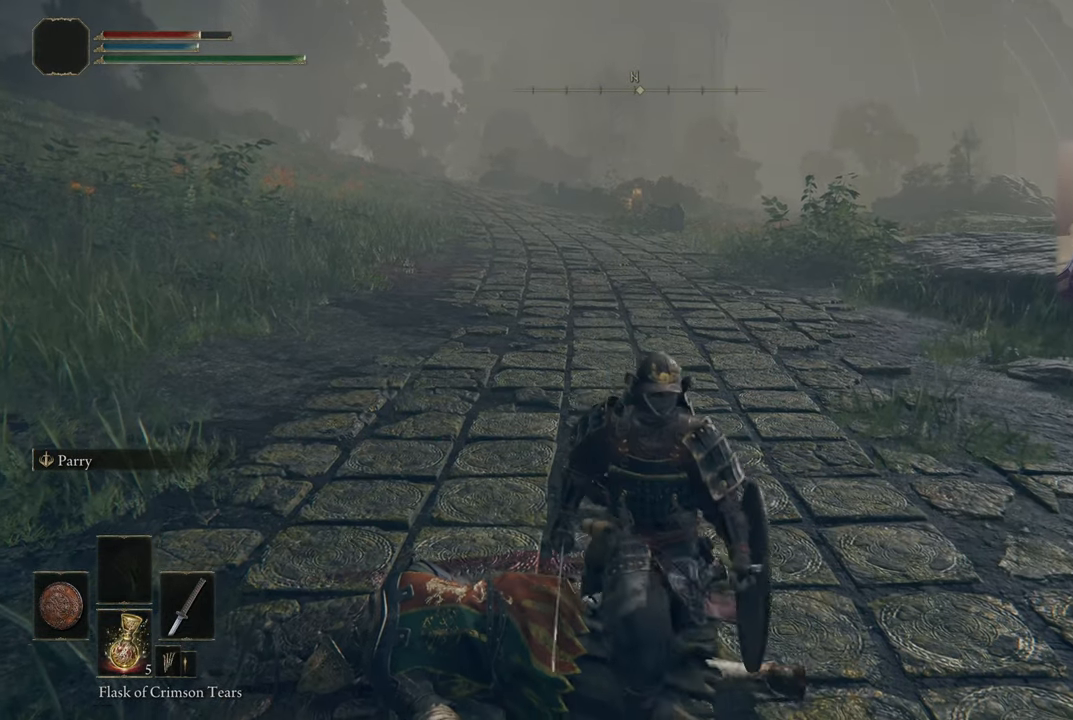
{"buttons": [], "left_stick": "down-right", "right_stick": "center", "events": [[133, "left_stick", "down-right"]]}
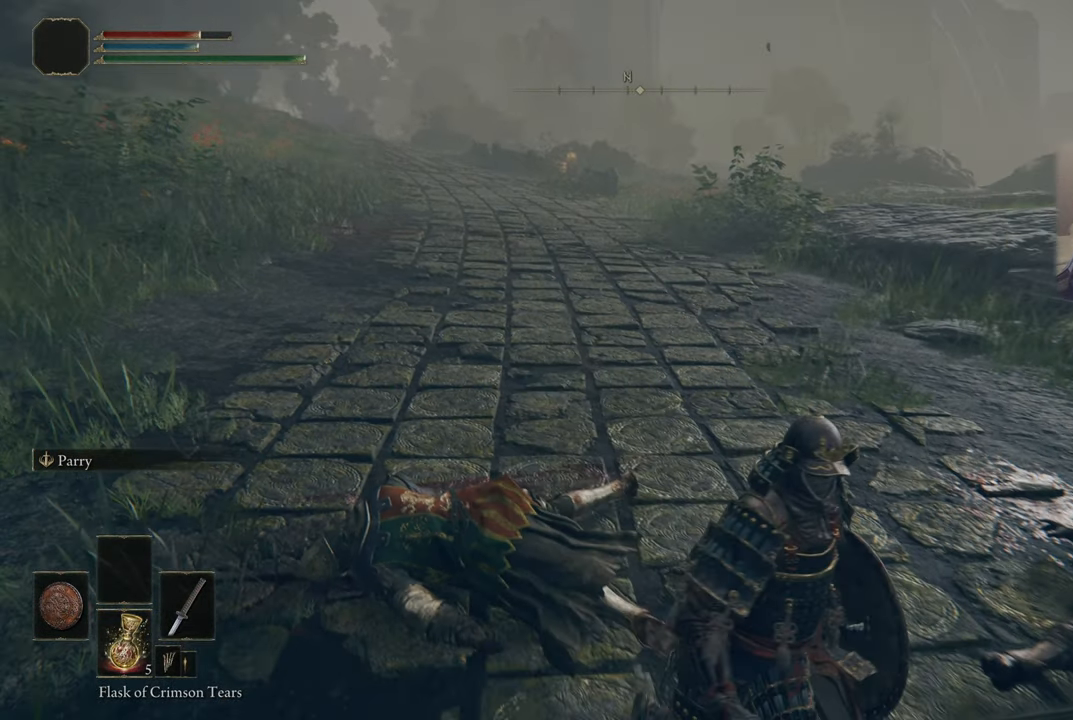
{"buttons": [], "left_stick": "center", "right_stick": "center", "events": [[267, "right_stick", "left"], [367, "left_stick", "center"], [400, "right_stick", "center"]]}